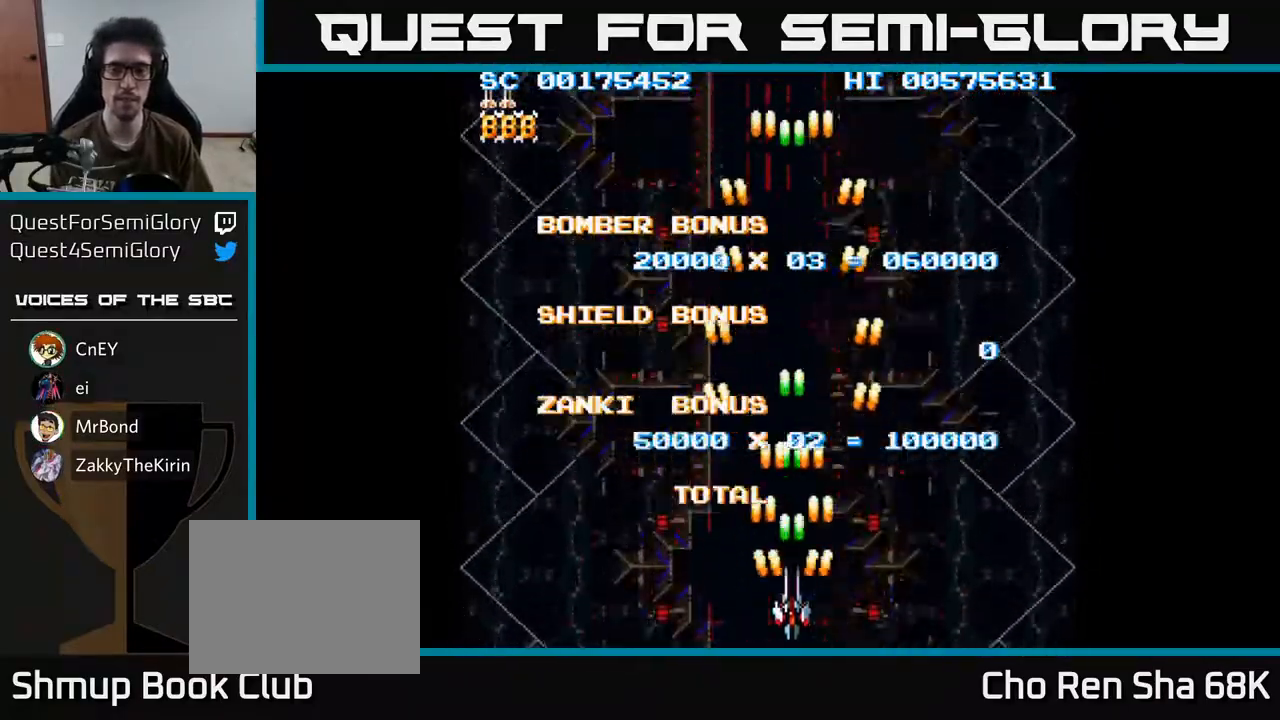
Gameplay with a controller (Xbox layout); each line is a JSON object with the inputs held at the frame after it. "events" lists button and stick changes between this image and that frame as [ms after this image, input, new state], when the widget could be followed in between.
{"buttons": ["A"], "left_stick": "center", "right_stick": "center", "events": []}
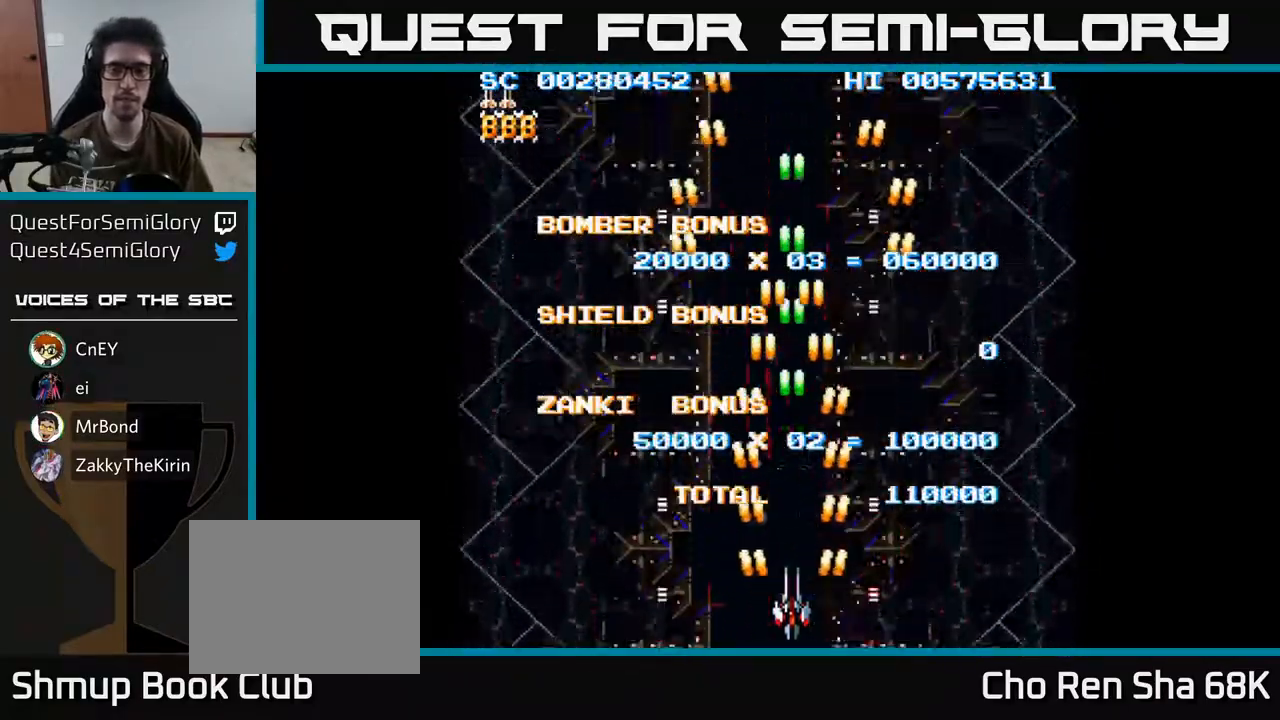
{"buttons": ["A"], "left_stick": "center", "right_stick": "center", "events": [[100, "DPAD_LEFT", "down"], [250, "DPAD_LEFT", "up"]]}
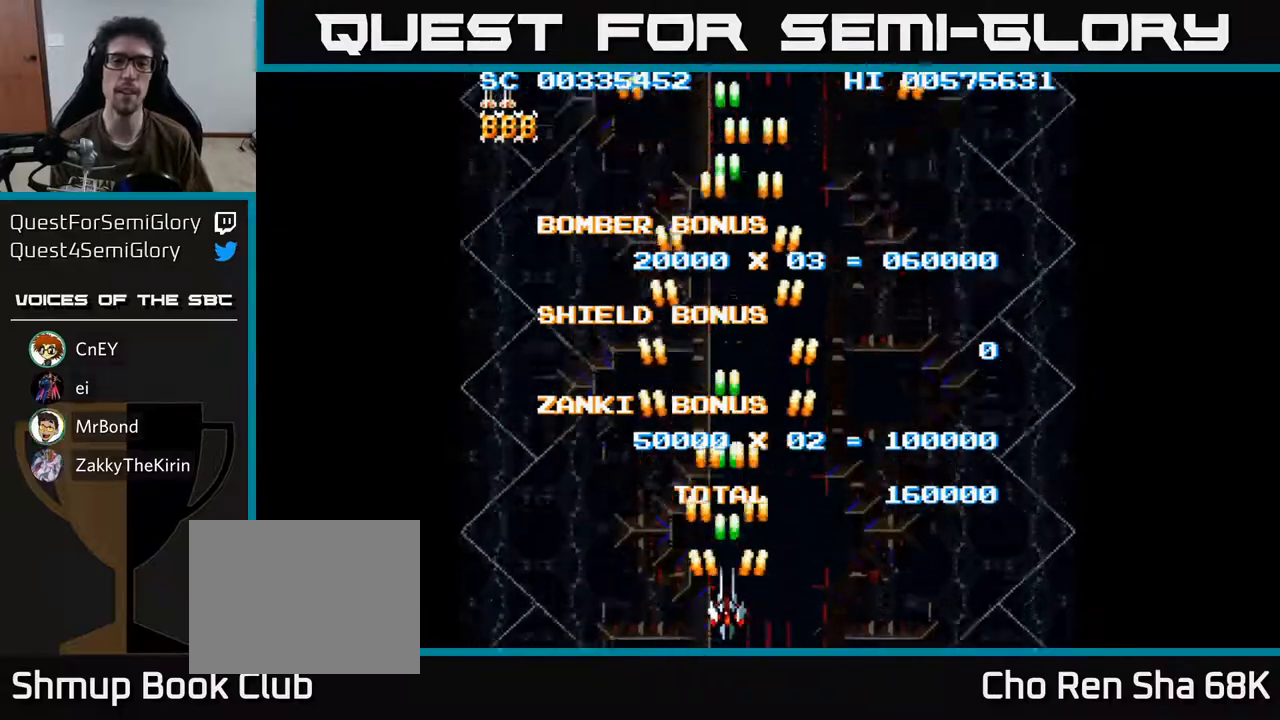
{"buttons": ["A"], "left_stick": "center", "right_stick": "center", "events": []}
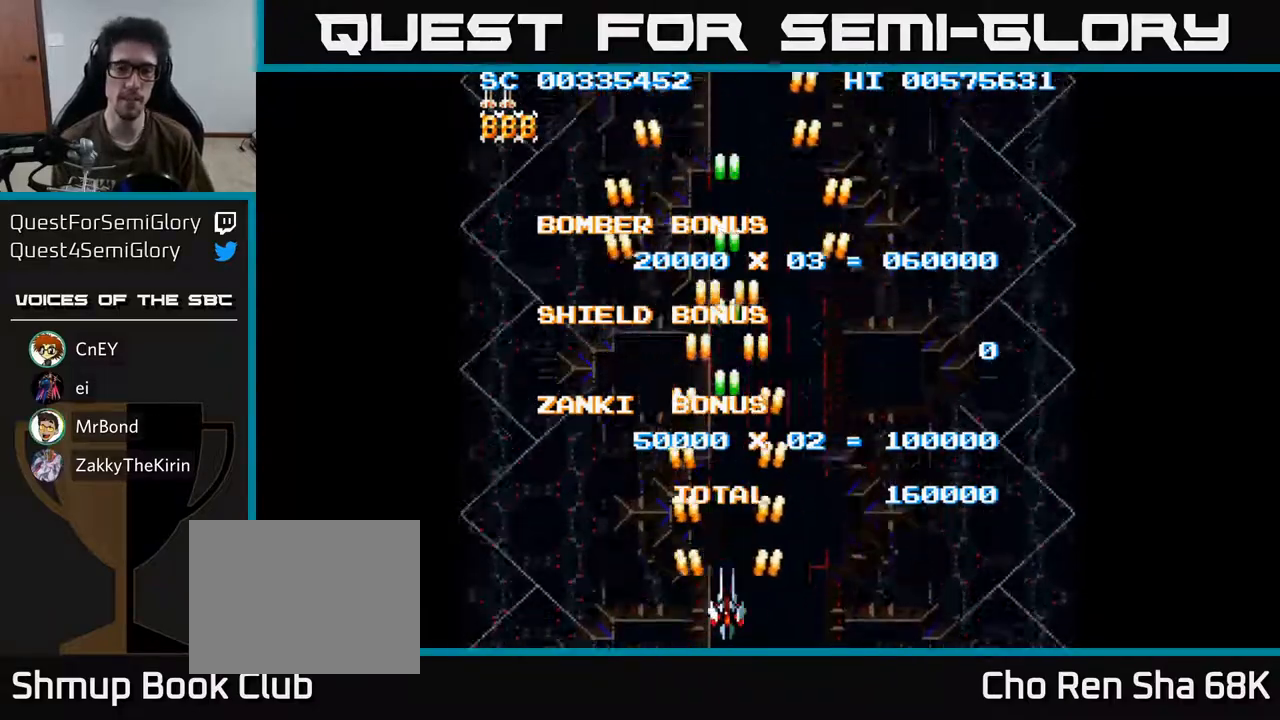
{"buttons": ["A", "DPAD_LEFT"], "left_stick": "center", "right_stick": "center", "events": [[350, "DPAD_LEFT", "down"]]}
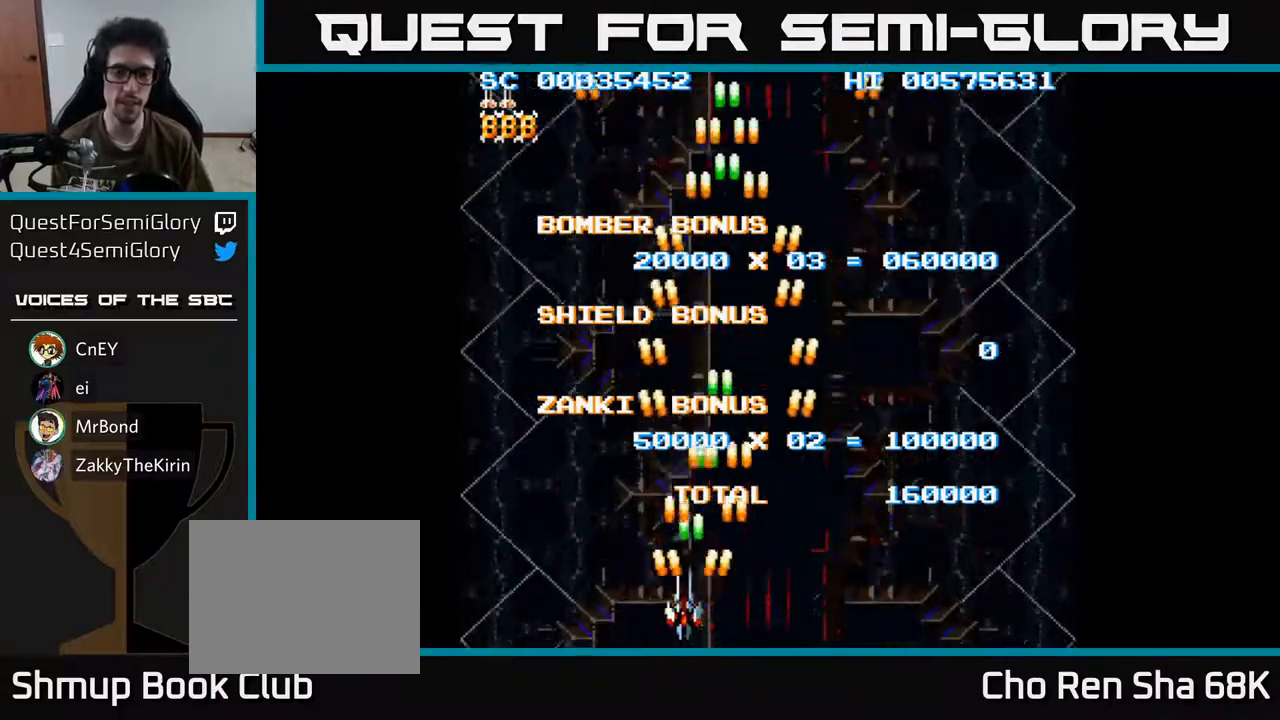
{"buttons": ["A"], "left_stick": "center", "right_stick": "center", "events": [[33, "DPAD_LEFT", "up"]]}
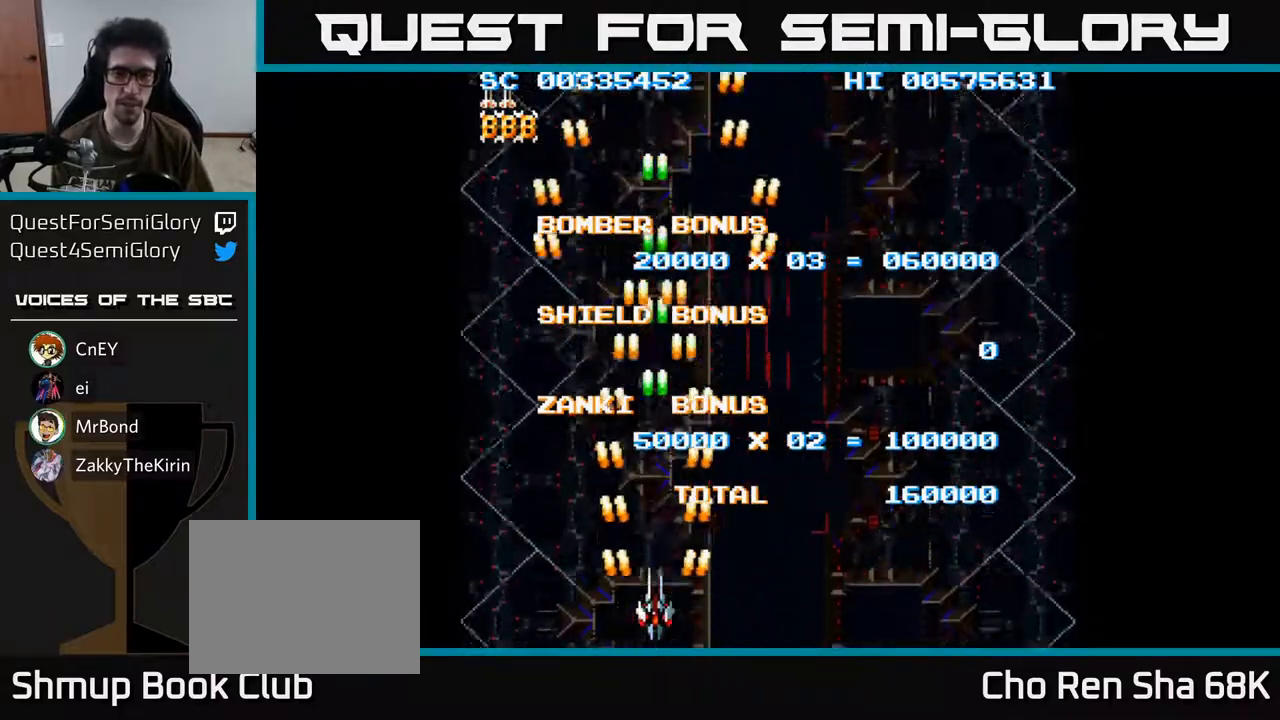
{"buttons": ["A", "DPAD_RIGHT"], "left_stick": "center", "right_stick": "center", "events": [[400, "DPAD_RIGHT", "down"]]}
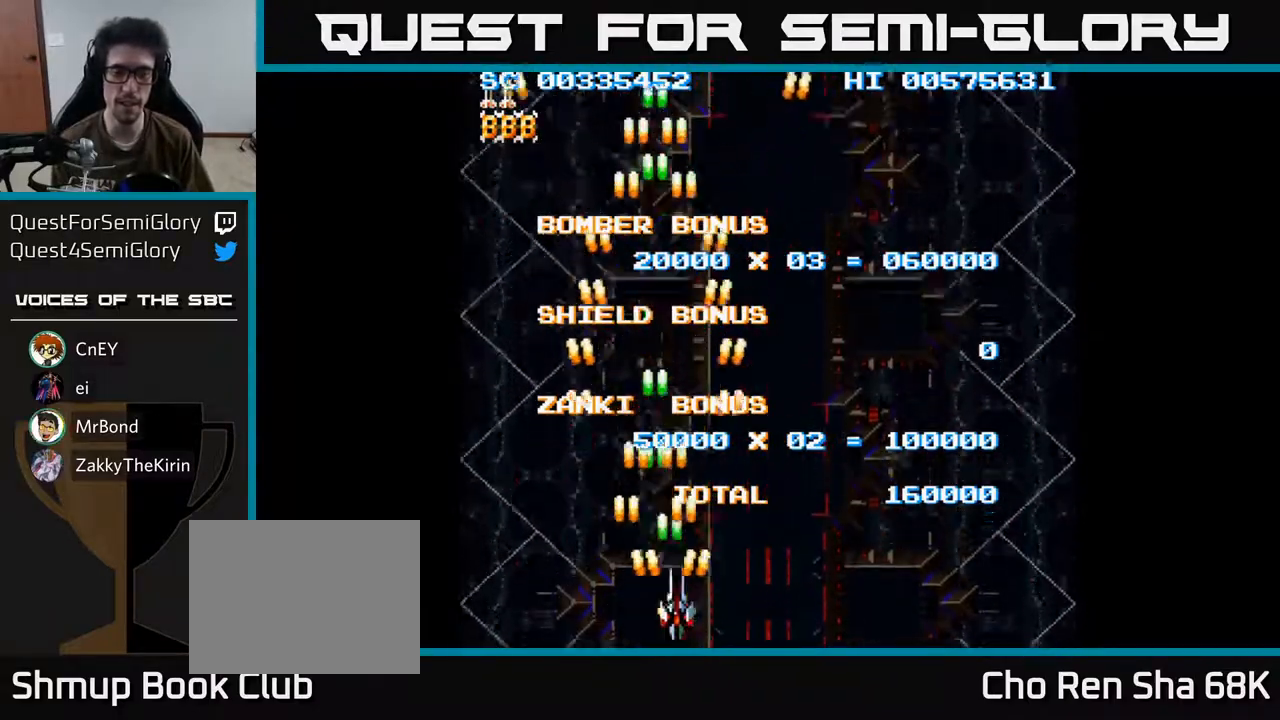
{"buttons": ["A", "DPAD_LEFT"], "left_stick": "center", "right_stick": "center", "events": [[250, "DPAD_RIGHT", "up"], [317, "DPAD_LEFT", "down"], [317, "DPAD_UP", "down"], [400, "DPAD_UP", "up"]]}
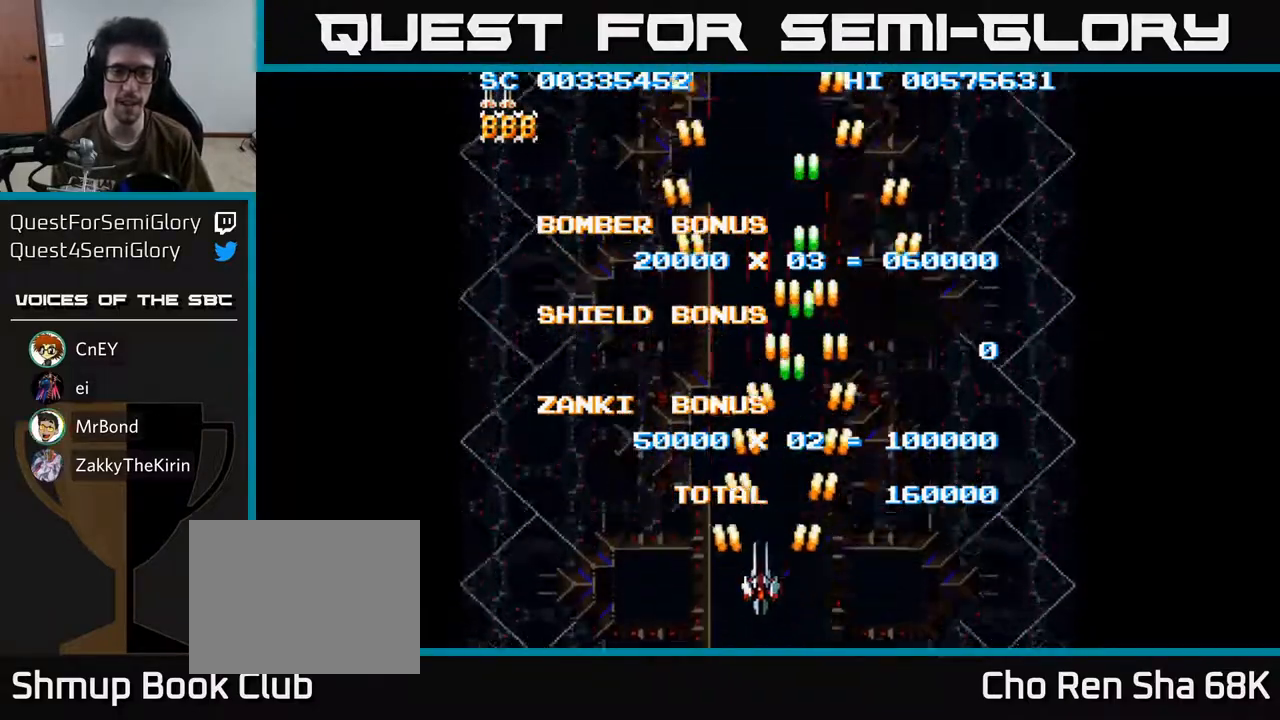
{"buttons": ["A"], "left_stick": "center", "right_stick": "center", "events": [[17, "DPAD_LEFT", "up"]]}
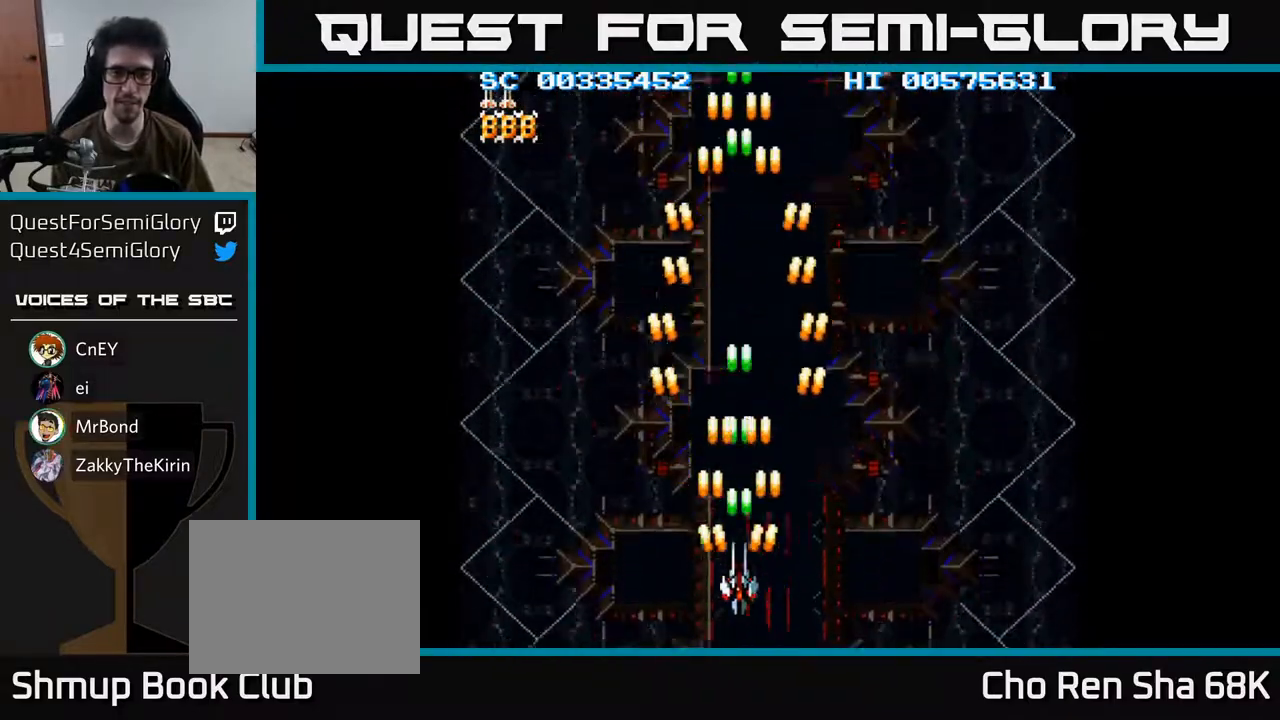
{"buttons": ["A", "DPAD_DOWN"], "left_stick": "center", "right_stick": "center", "events": [[467, "DPAD_DOWN", "down"]]}
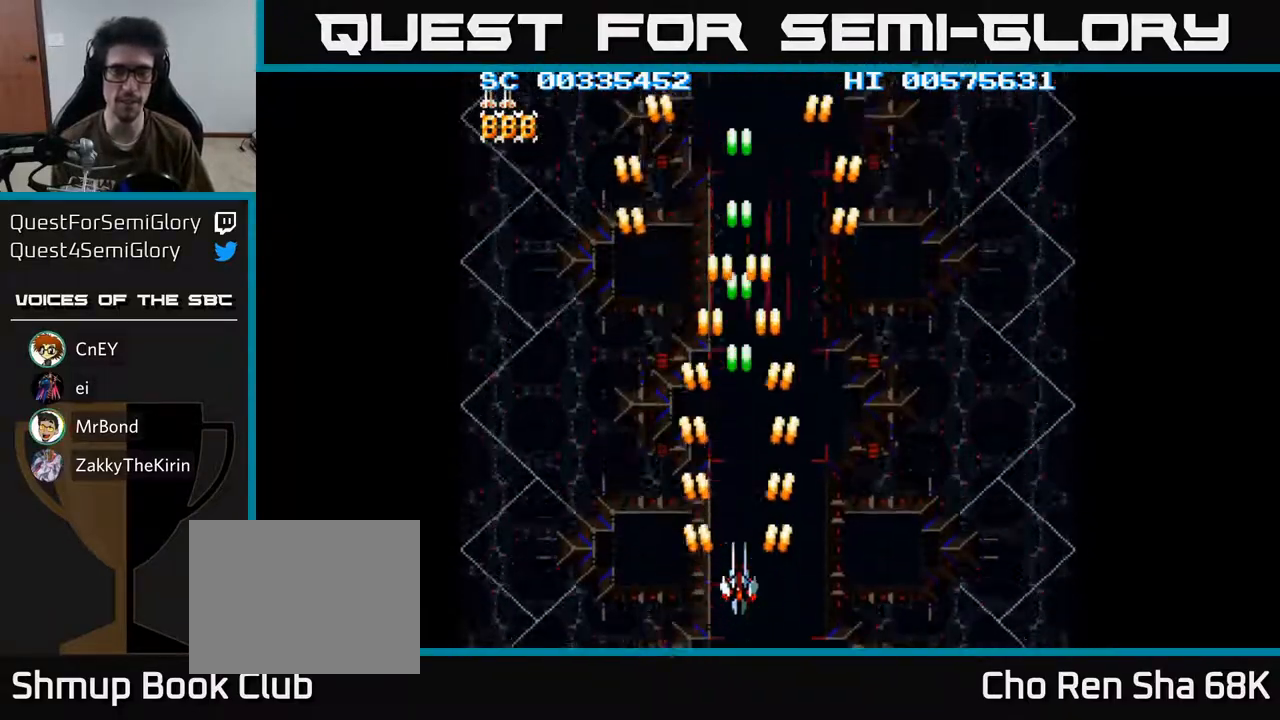
{"buttons": ["A", "DPAD_UP"], "left_stick": "center", "right_stick": "center", "events": [[100, "DPAD_DOWN", "up"], [267, "DPAD_UP", "down"]]}
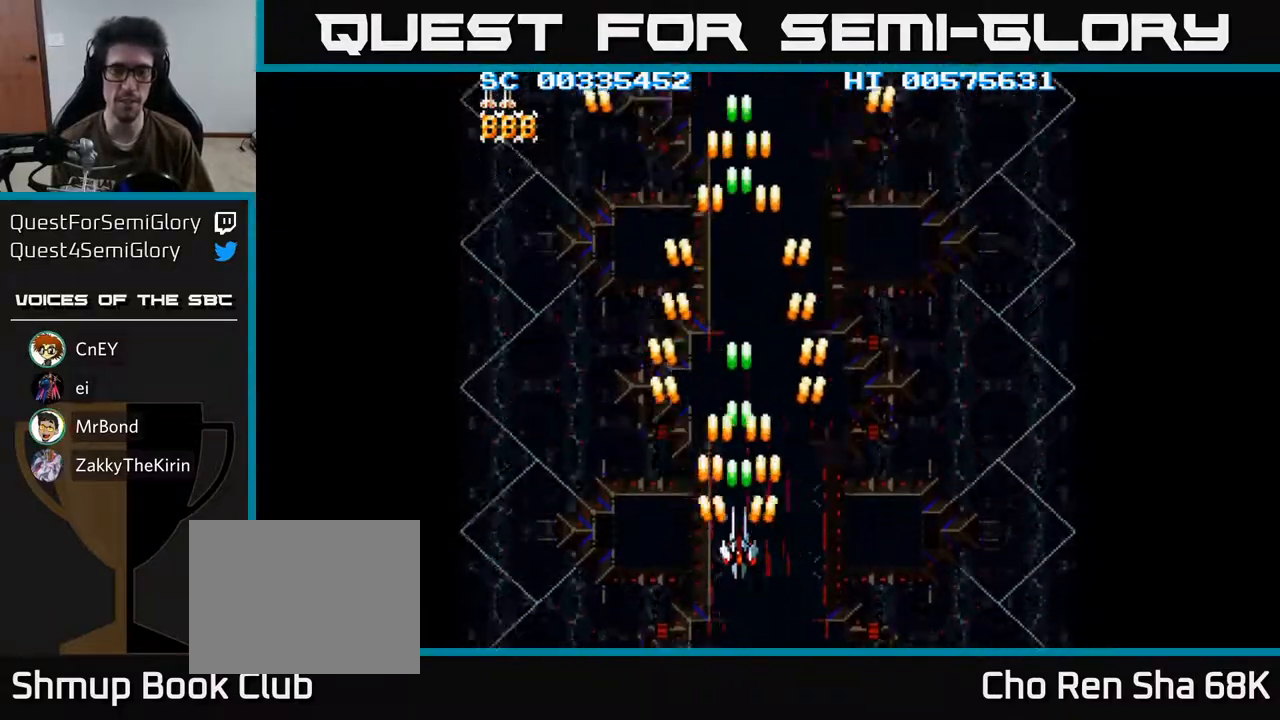
{"buttons": ["A", "DPAD_RIGHT"], "left_stick": "center", "right_stick": "center", "events": [[17, "DPAD_UP", "up"], [267, "DPAD_DOWN", "down"], [383, "DPAD_RIGHT", "down"], [450, "DPAD_DOWN", "up"]]}
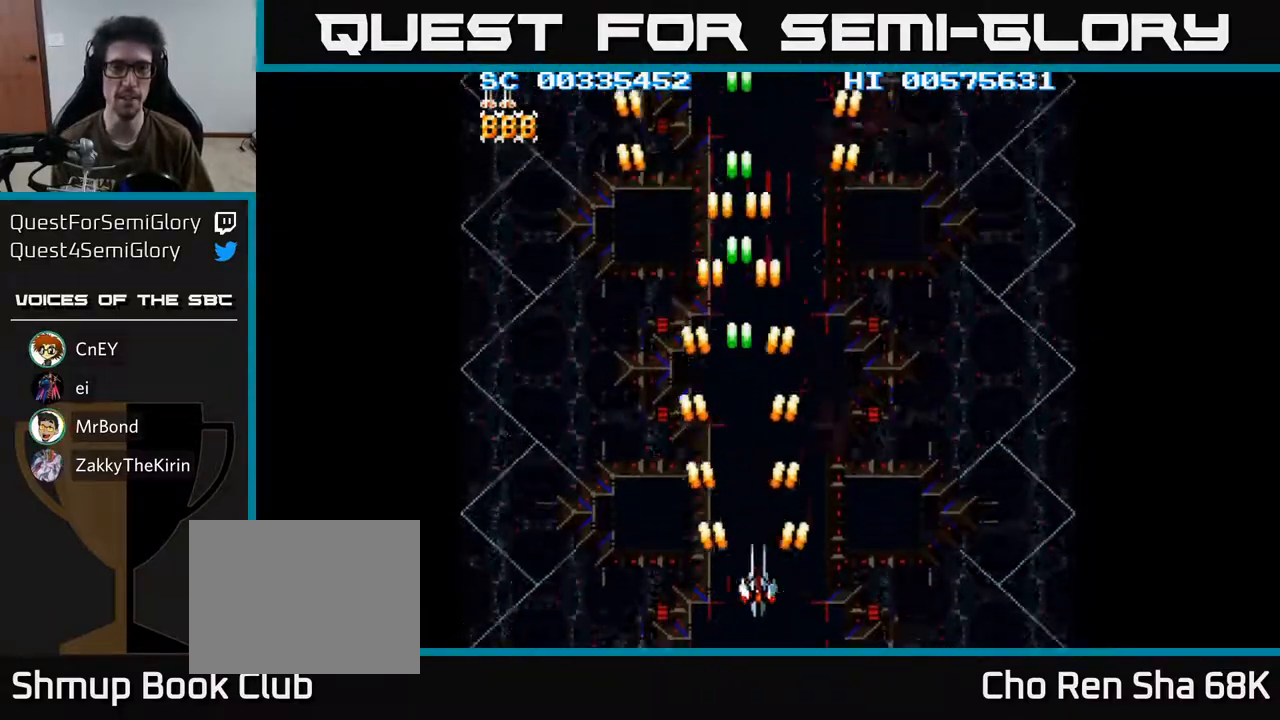
{"buttons": ["A", "DPAD_LEFT"], "left_stick": "center", "right_stick": "center", "events": [[150, "DPAD_DOWN", "down"], [433, "DPAD_RIGHT", "up"], [483, "DPAD_LEFT", "down"], [500, "DPAD_DOWN", "up"]]}
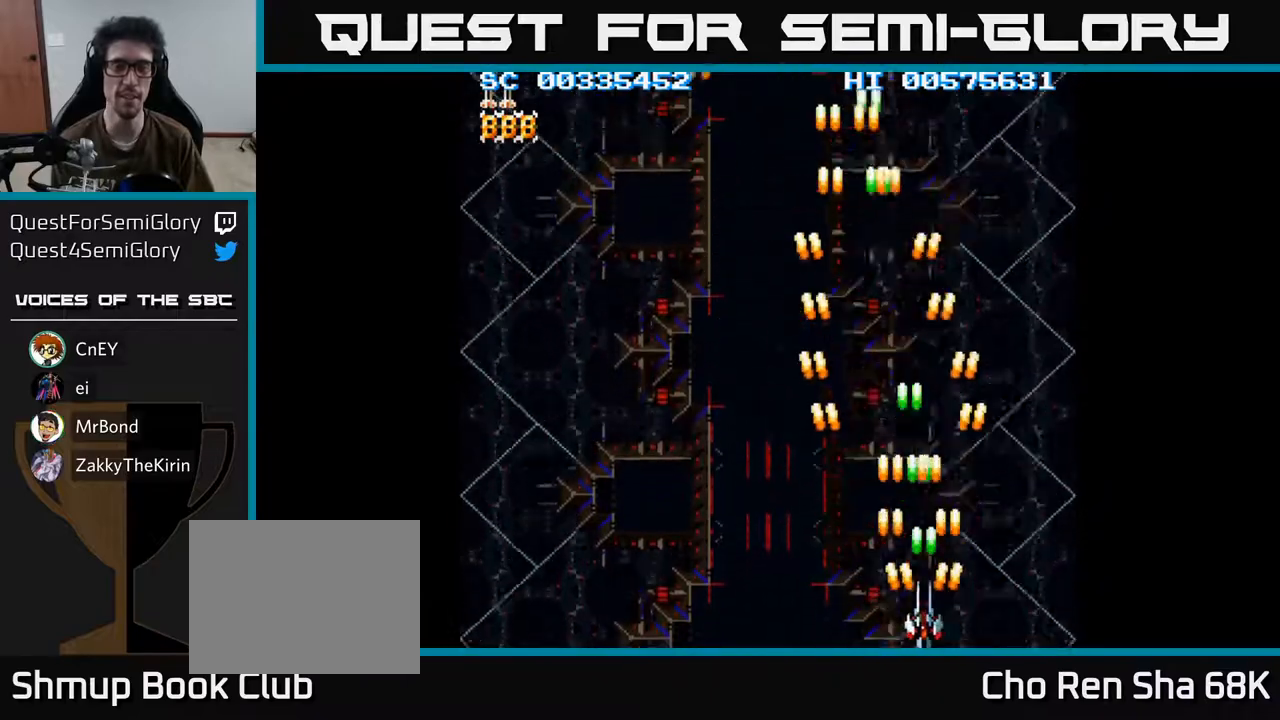
{"buttons": ["A", "DPAD_LEFT"], "left_stick": "center", "right_stick": "center", "events": []}
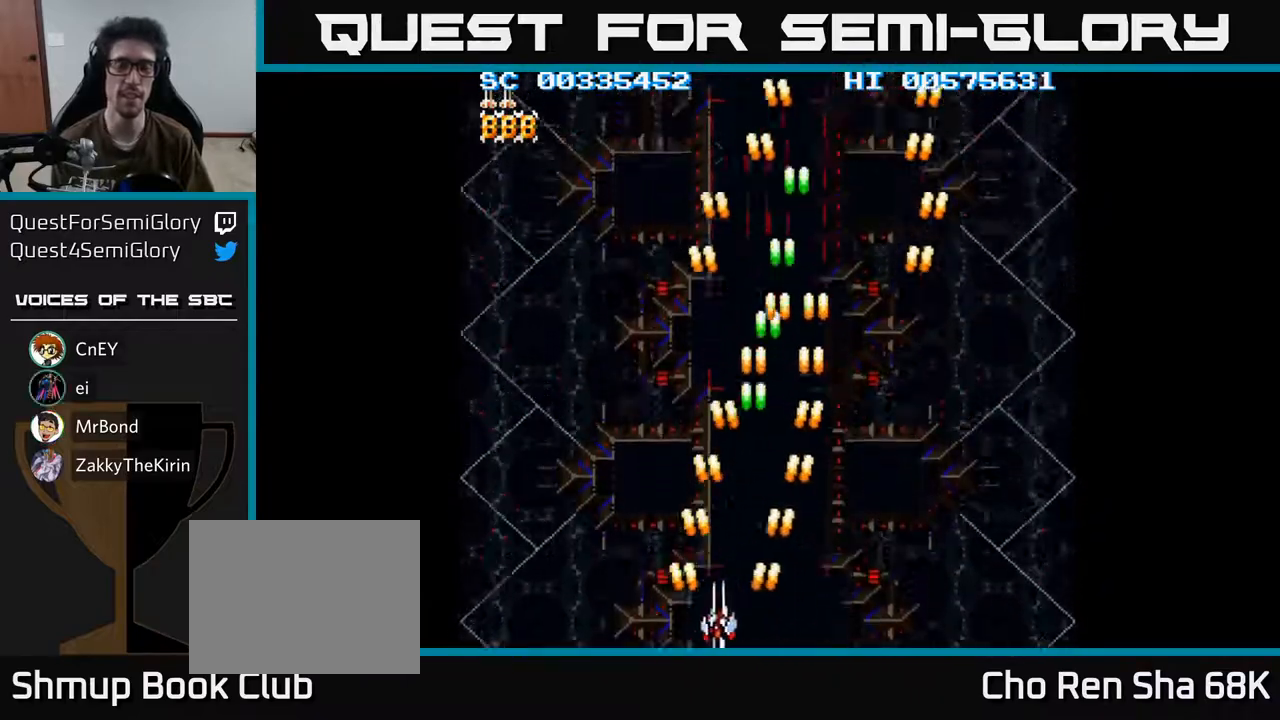
{"buttons": ["A", "DPAD_RIGHT"], "left_stick": "center", "right_stick": "center", "events": [[150, "DPAD_LEFT", "up"], [183, "DPAD_RIGHT", "down"]]}
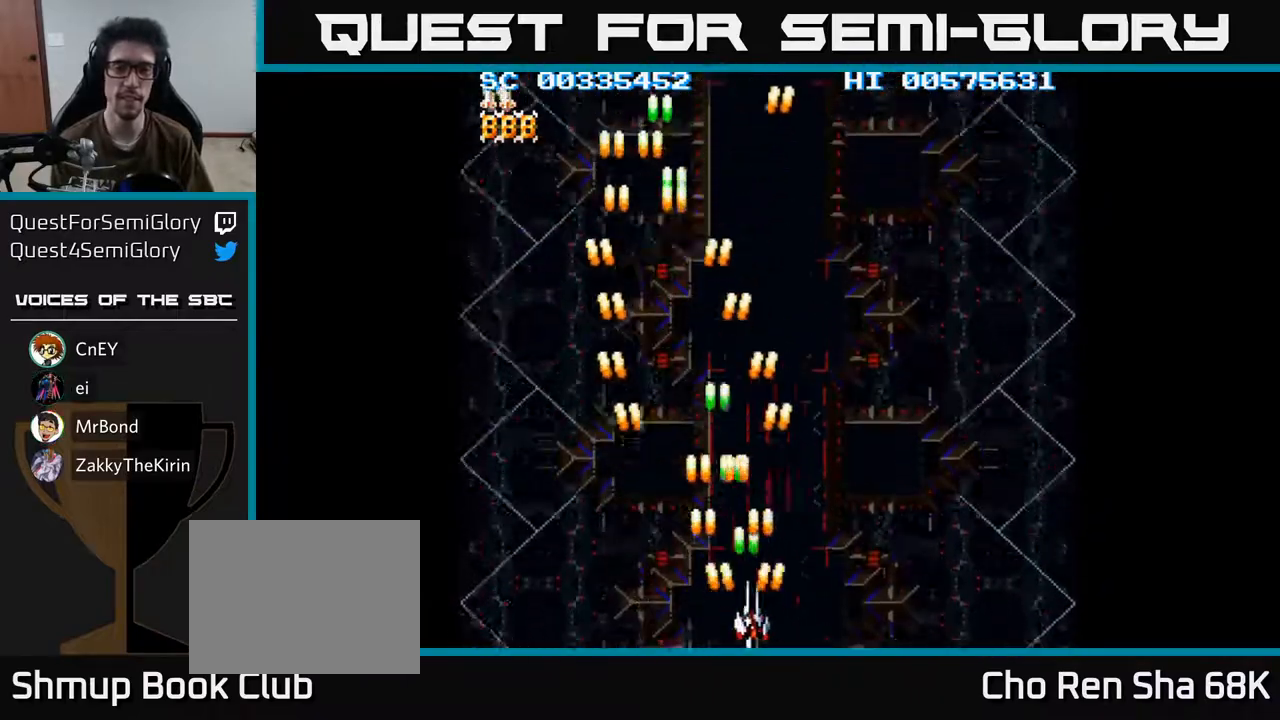
{"buttons": ["A"], "left_stick": "center", "right_stick": "center", "events": [[500, "DPAD_RIGHT", "up"]]}
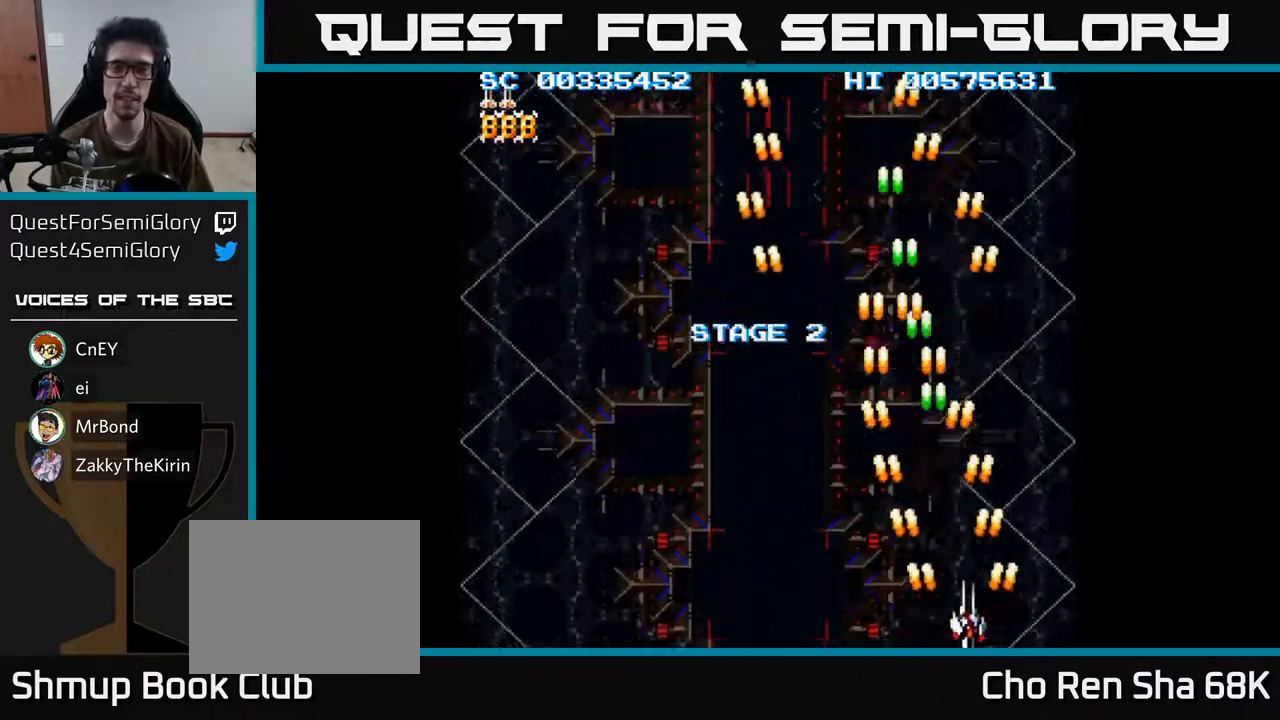
{"buttons": ["A", "DPAD_LEFT"], "left_stick": "center", "right_stick": "center", "events": [[50, "DPAD_LEFT", "down"], [417, "A", "up"], [450, "A", "down"]]}
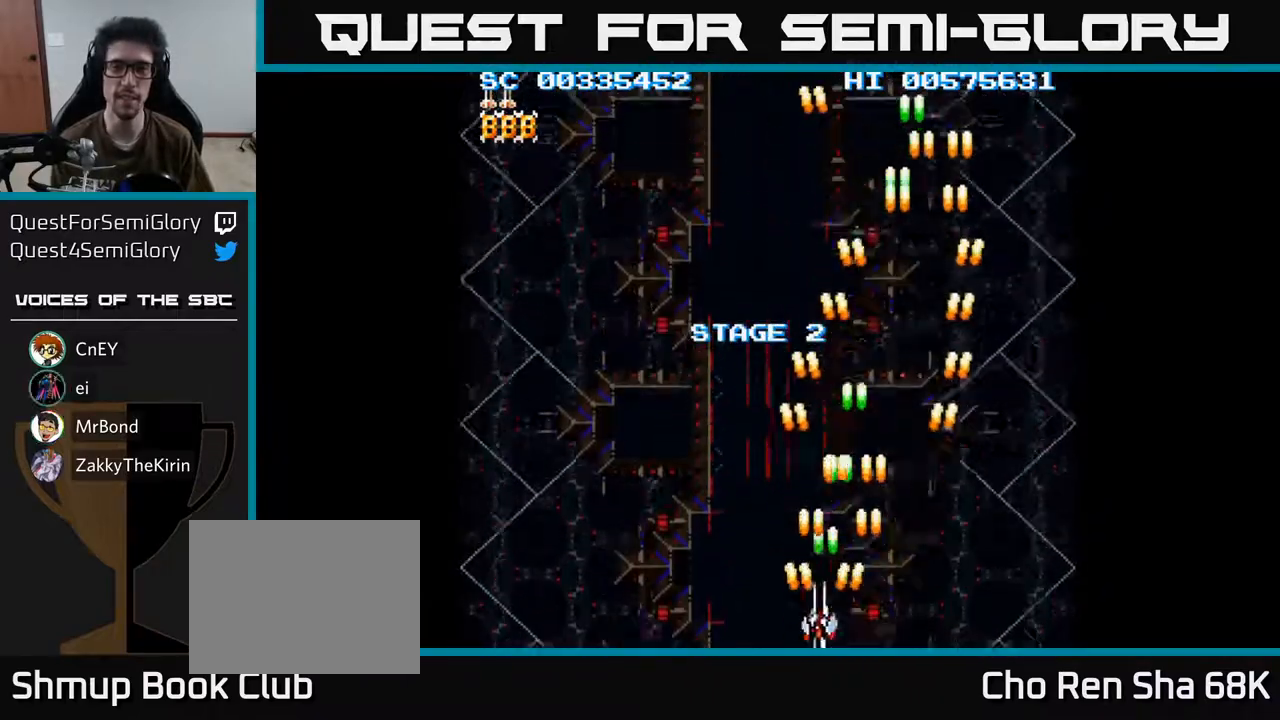
{"buttons": ["A", "DPAD_RIGHT"], "left_stick": "center", "right_stick": "center", "events": [[450, "DPAD_LEFT", "up"], [483, "DPAD_RIGHT", "down"]]}
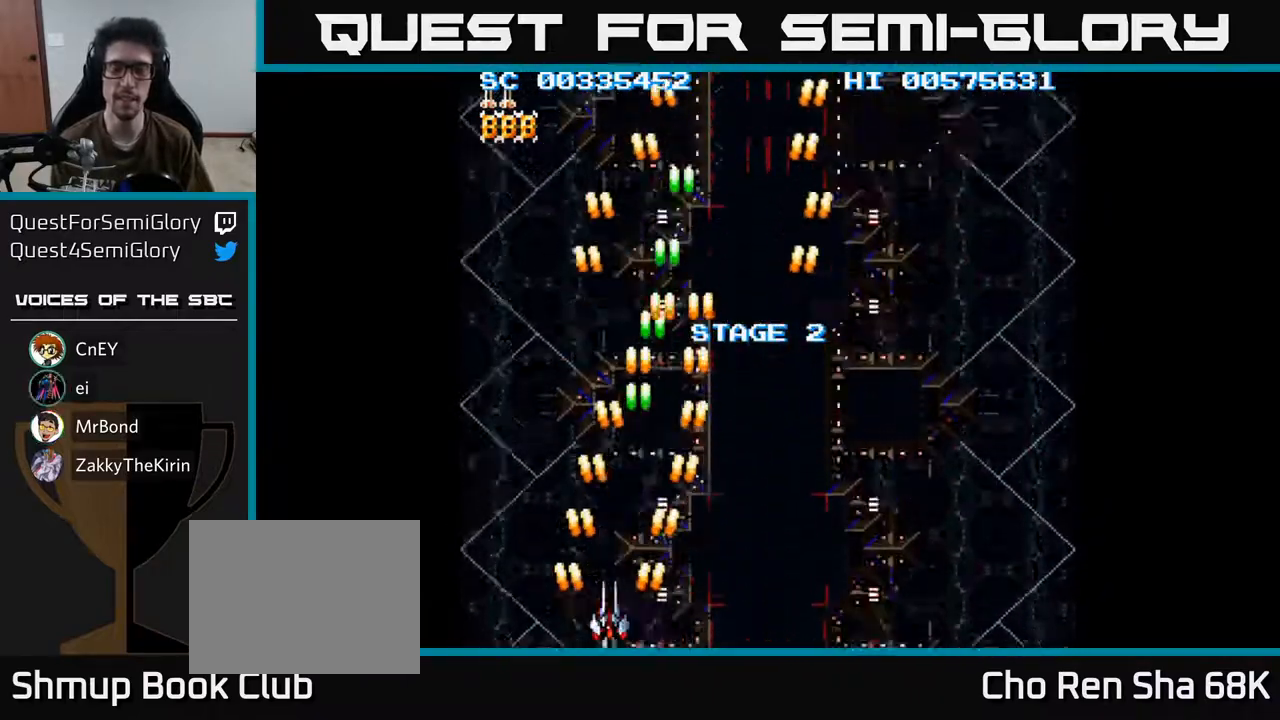
{"buttons": ["A", "DPAD_RIGHT"], "left_stick": "center", "right_stick": "center", "events": []}
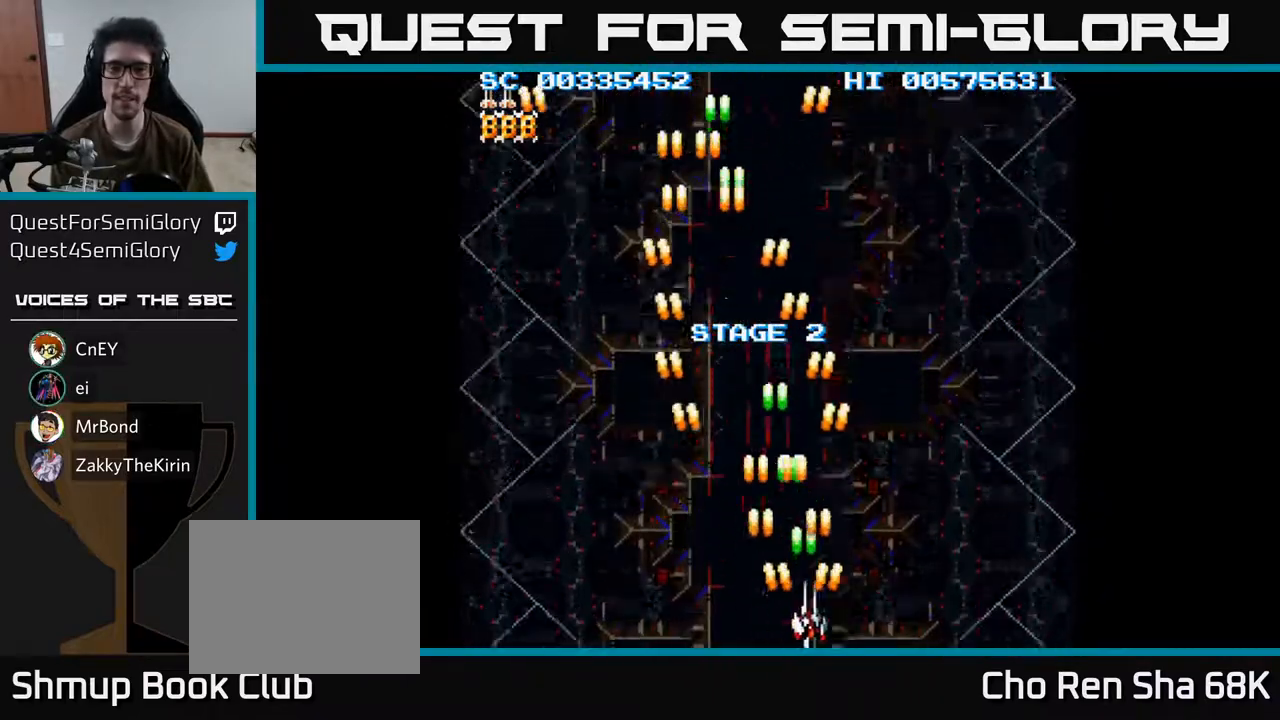
{"buttons": ["A", "DPAD_LEFT"], "left_stick": "center", "right_stick": "center", "events": [[317, "DPAD_RIGHT", "up"], [367, "DPAD_LEFT", "down"]]}
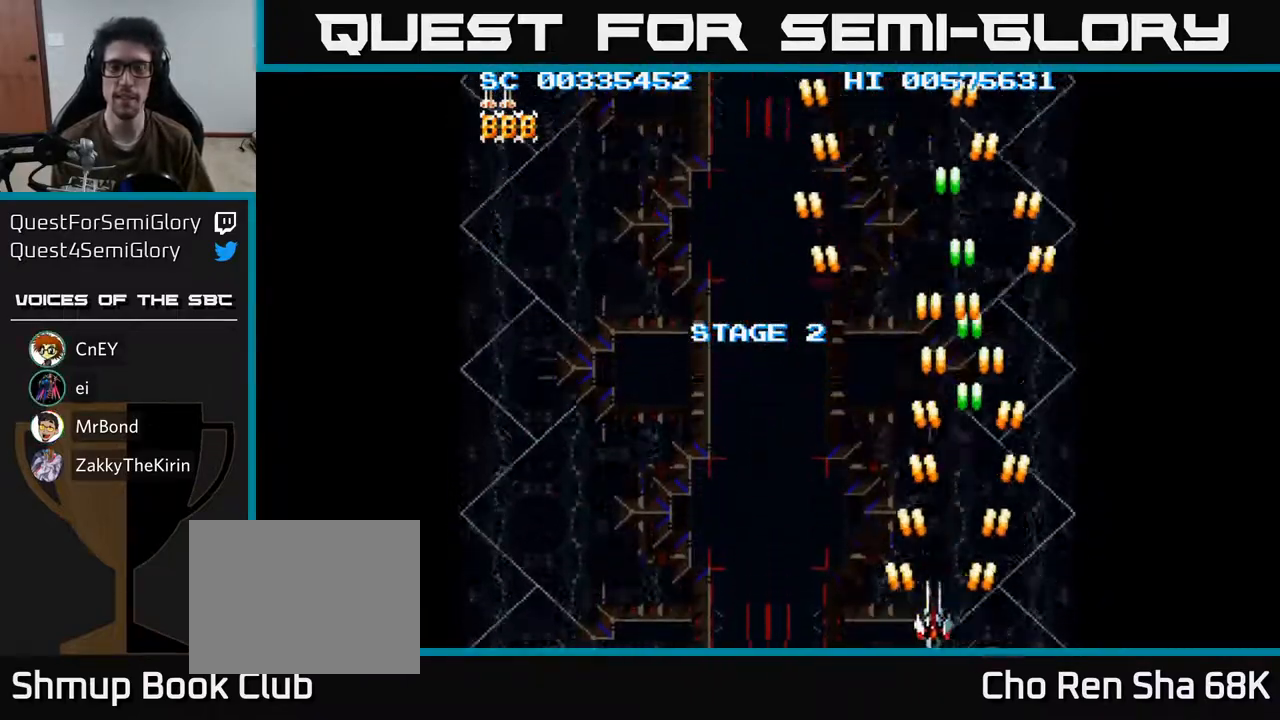
{"buttons": ["A", "DPAD_LEFT"], "left_stick": "center", "right_stick": "center", "events": []}
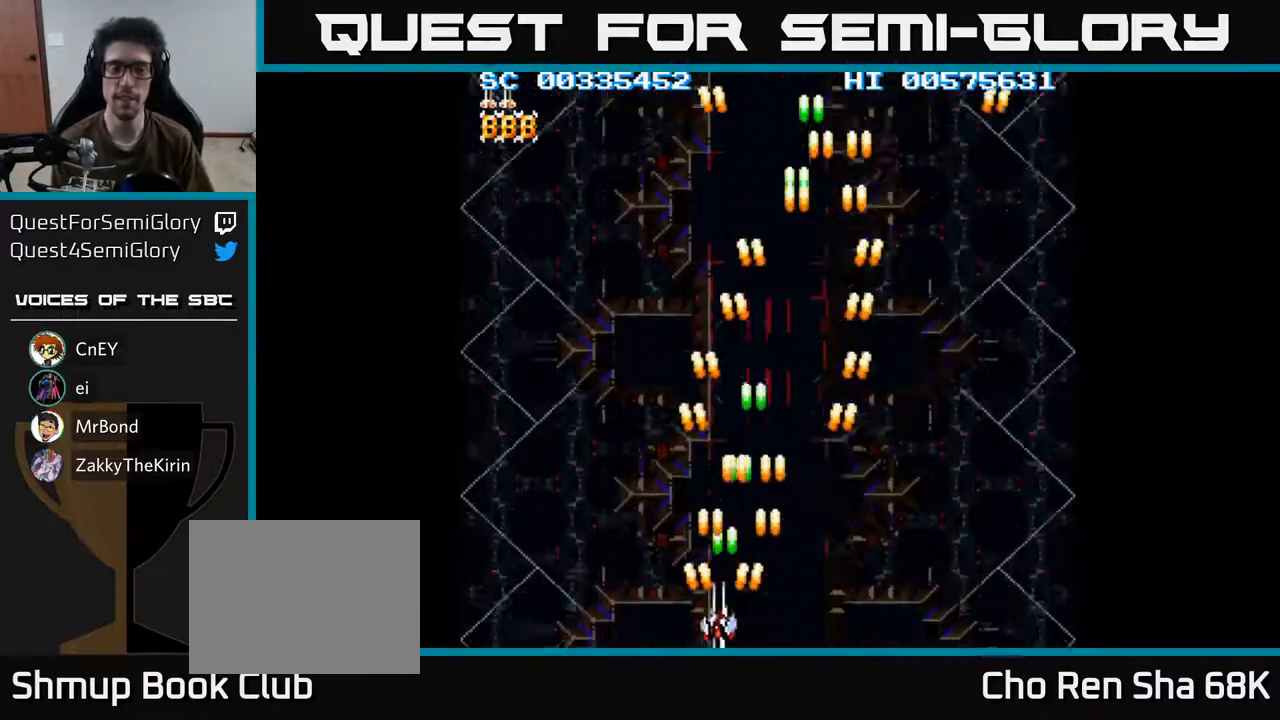
{"buttons": ["A", "DPAD_RIGHT"], "left_stick": "center", "right_stick": "center", "events": [[183, "DPAD_LEFT", "up"], [217, "DPAD_RIGHT", "down"]]}
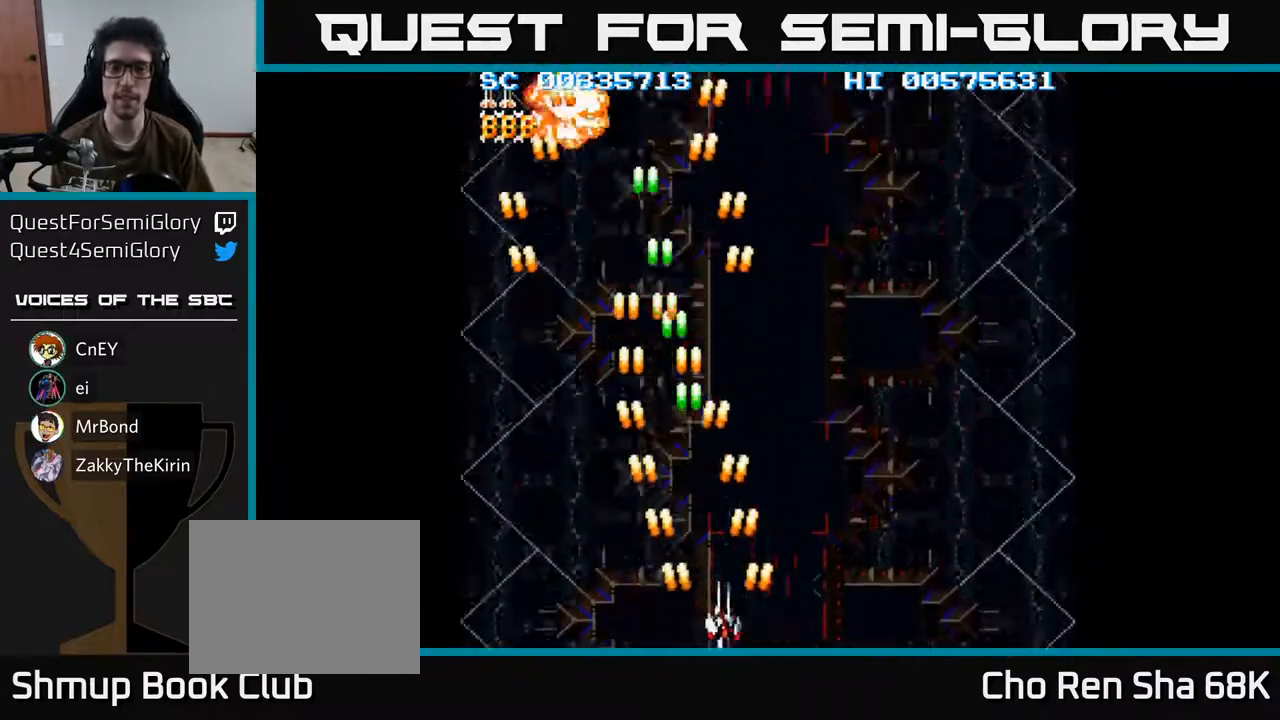
{"buttons": ["A", "DPAD_UP", "DPAD_LEFT"], "left_stick": "center", "right_stick": "center", "events": [[433, "DPAD_RIGHT", "up"], [450, "DPAD_UP", "down"], [483, "DPAD_LEFT", "down"]]}
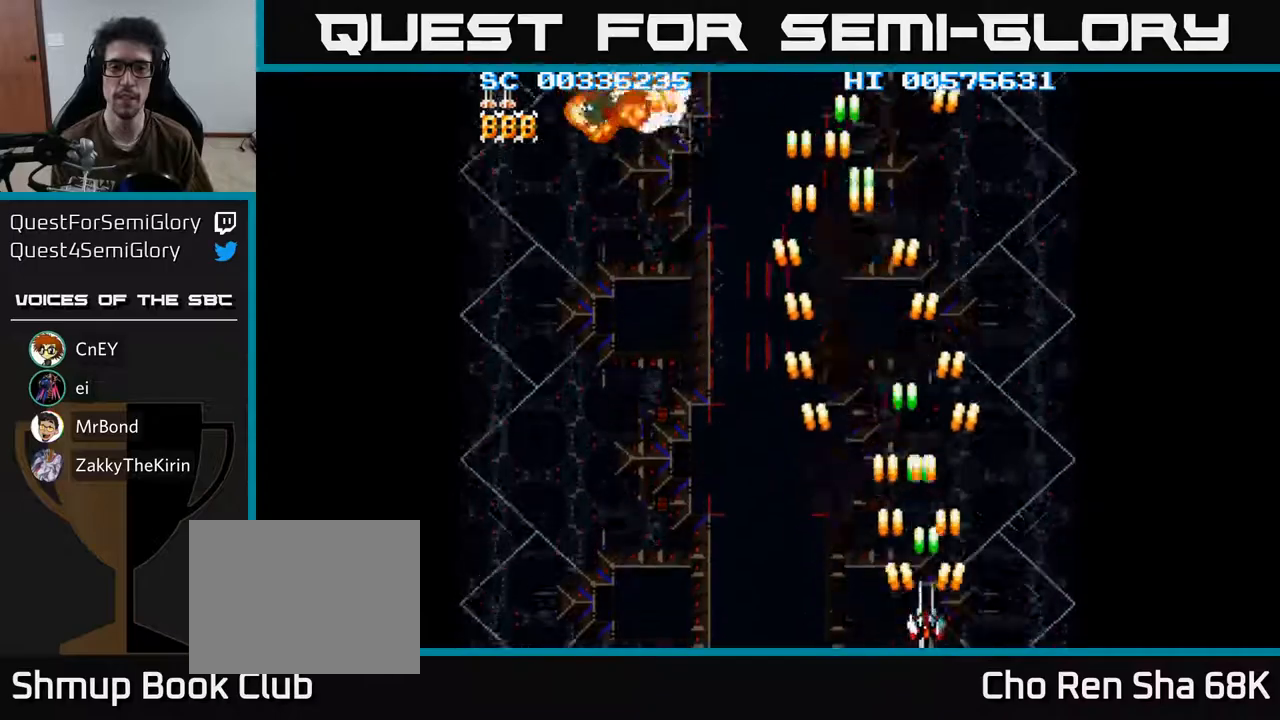
{"buttons": ["A", "DPAD_LEFT"], "left_stick": "center", "right_stick": "center", "events": [[33, "DPAD_UP", "up"]]}
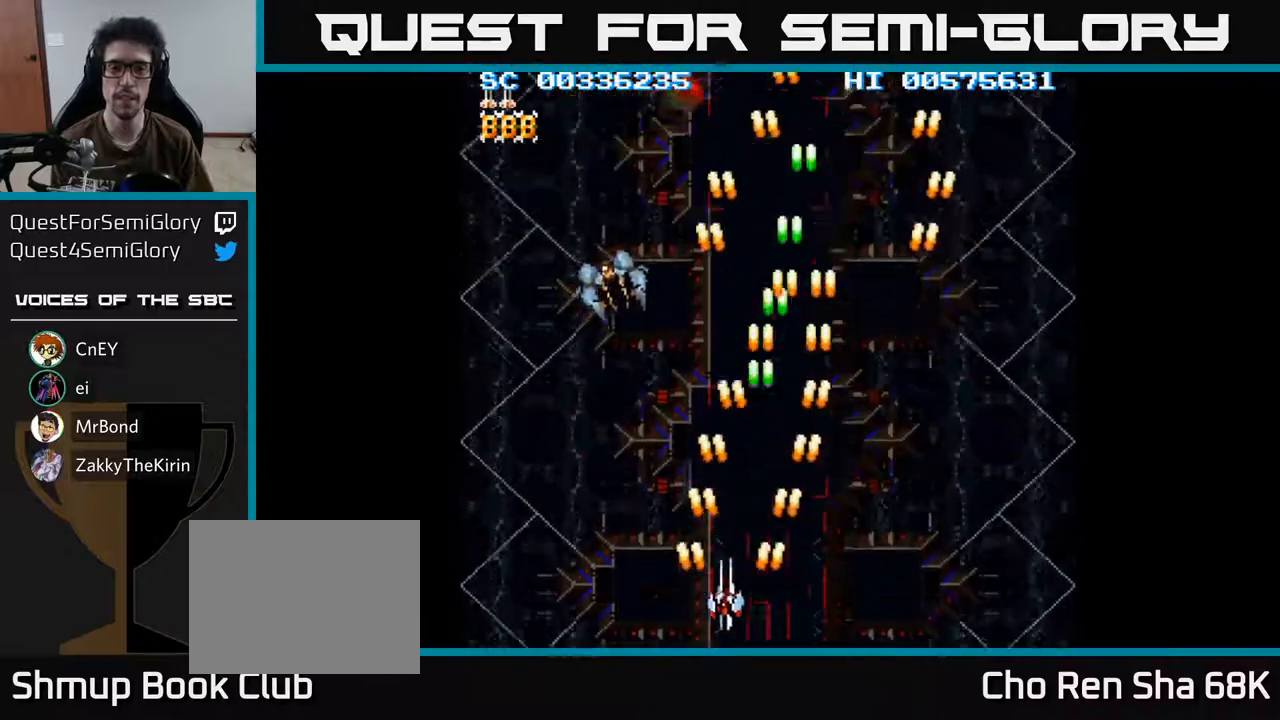
{"buttons": ["A", "DPAD_DOWN", "DPAD_RIGHT"], "left_stick": "center", "right_stick": "center", "events": [[433, "DPAD_DOWN", "down"], [467, "DPAD_LEFT", "up"], [500, "DPAD_RIGHT", "down"]]}
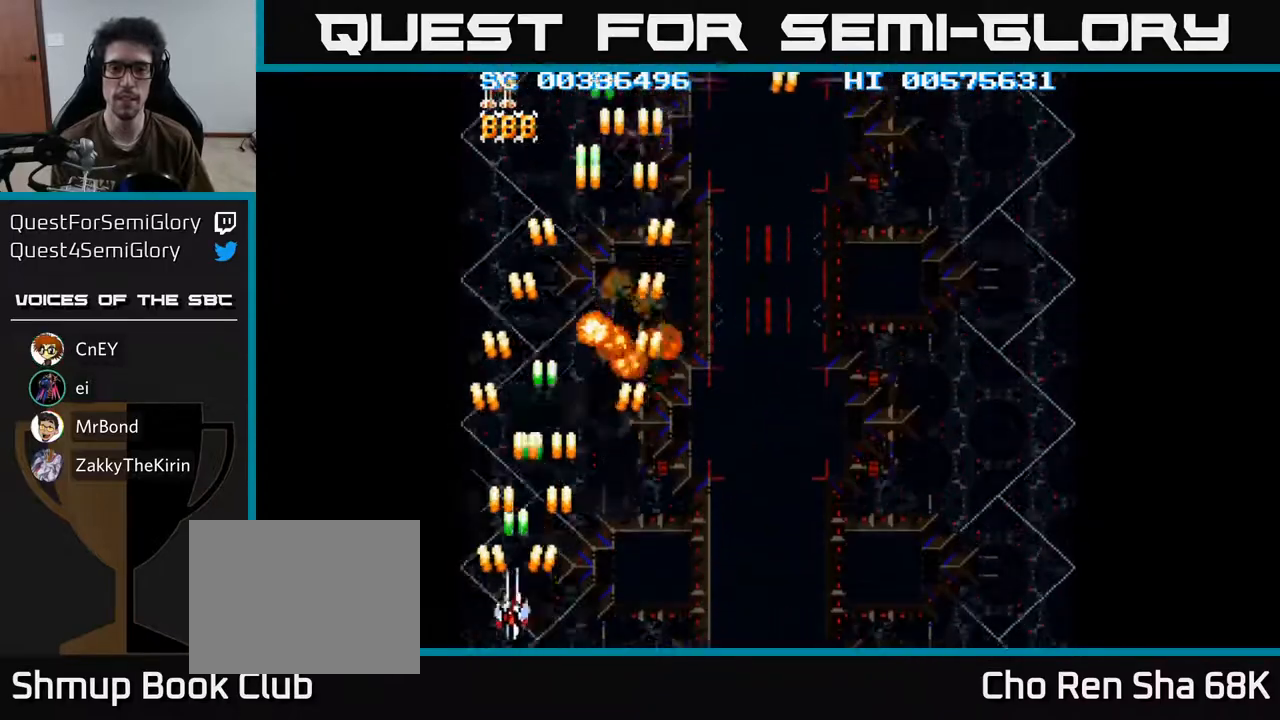
{"buttons": ["A", "DPAD_RIGHT"], "left_stick": "center", "right_stick": "center", "events": [[33, "DPAD_DOWN", "up"]]}
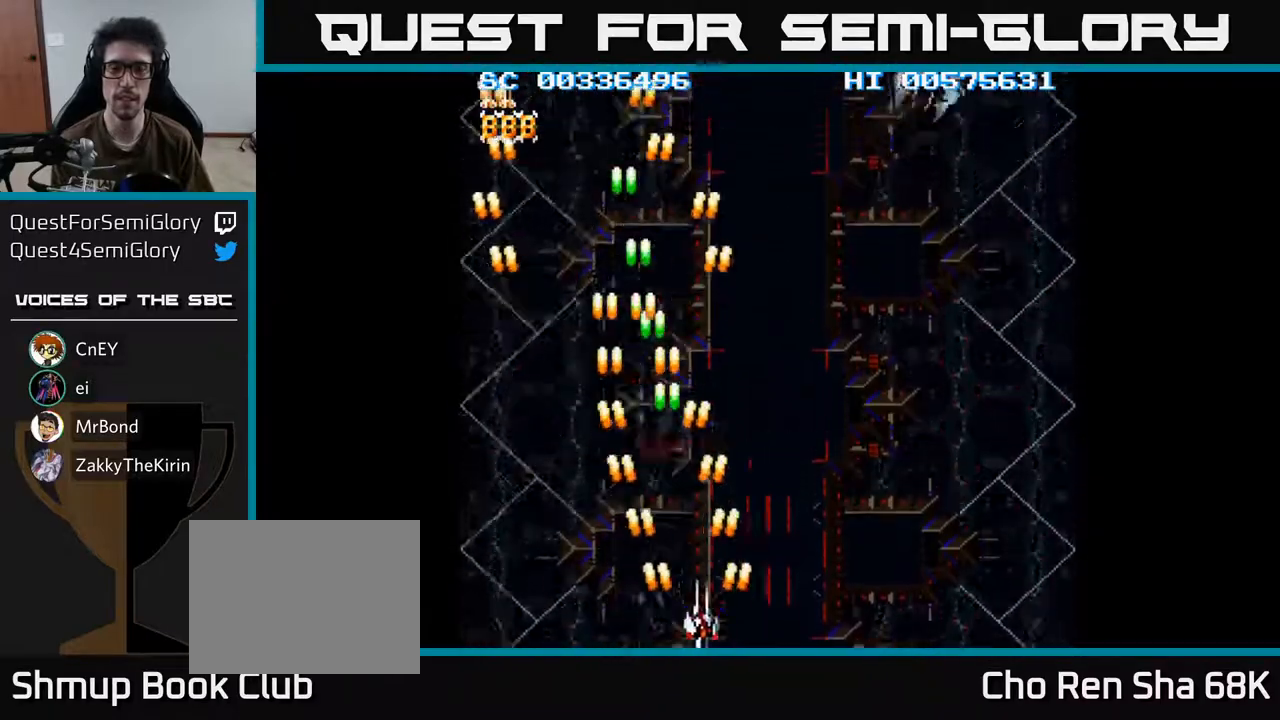
{"buttons": ["A", "DPAD_RIGHT"], "left_stick": "center", "right_stick": "center", "events": []}
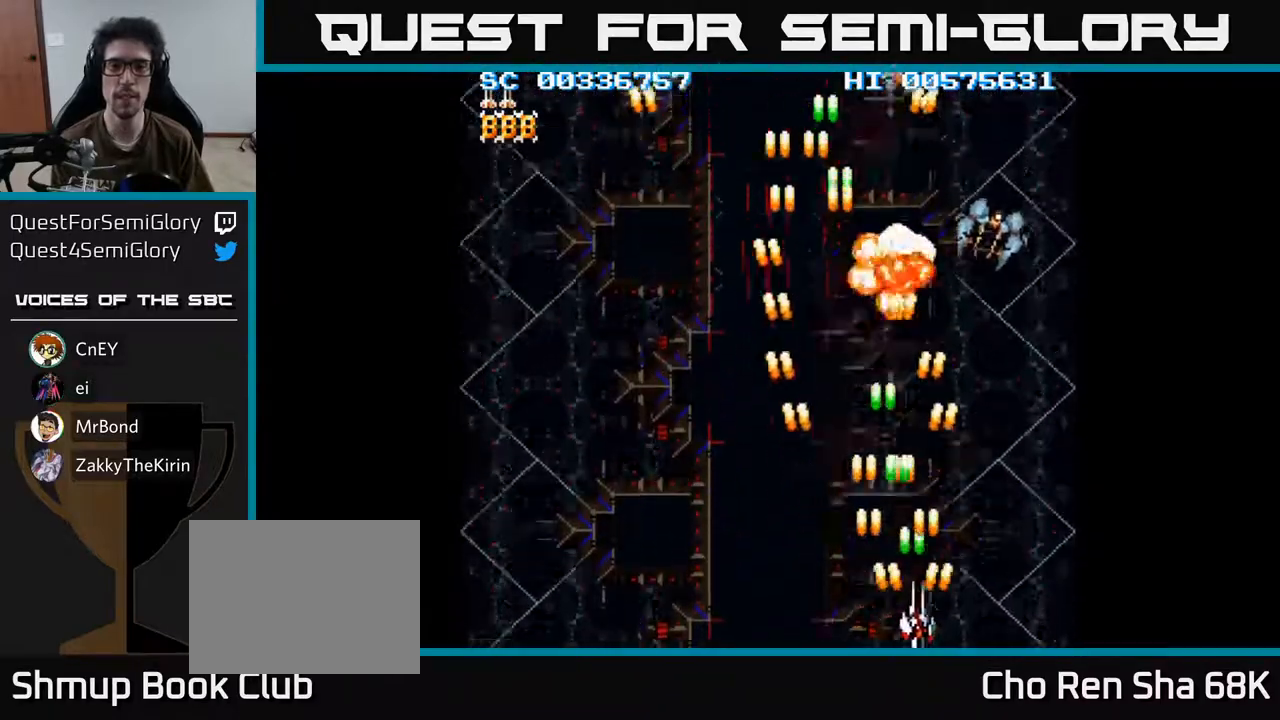
{"buttons": ["A", "DPAD_LEFT"], "left_stick": "center", "right_stick": "center", "events": [[283, "DPAD_RIGHT", "up"], [333, "DPAD_LEFT", "down"]]}
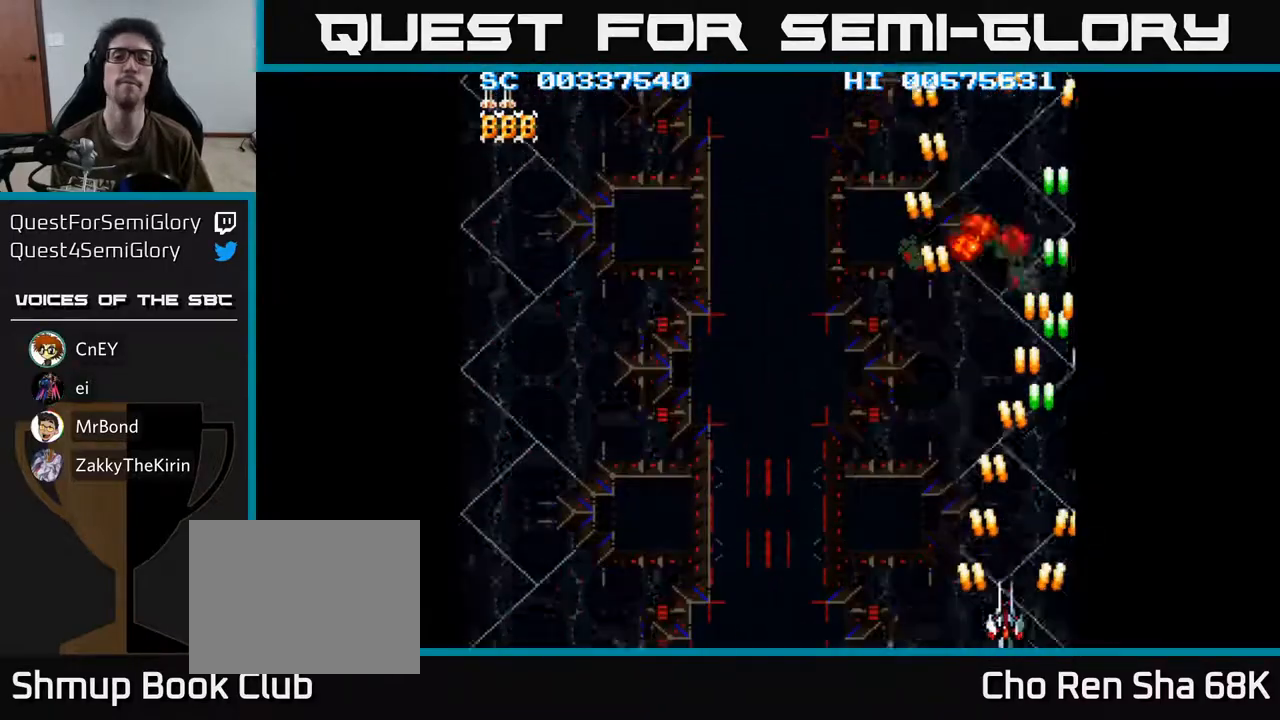
{"buttons": ["A", "DPAD_LEFT"], "left_stick": "center", "right_stick": "center", "events": []}
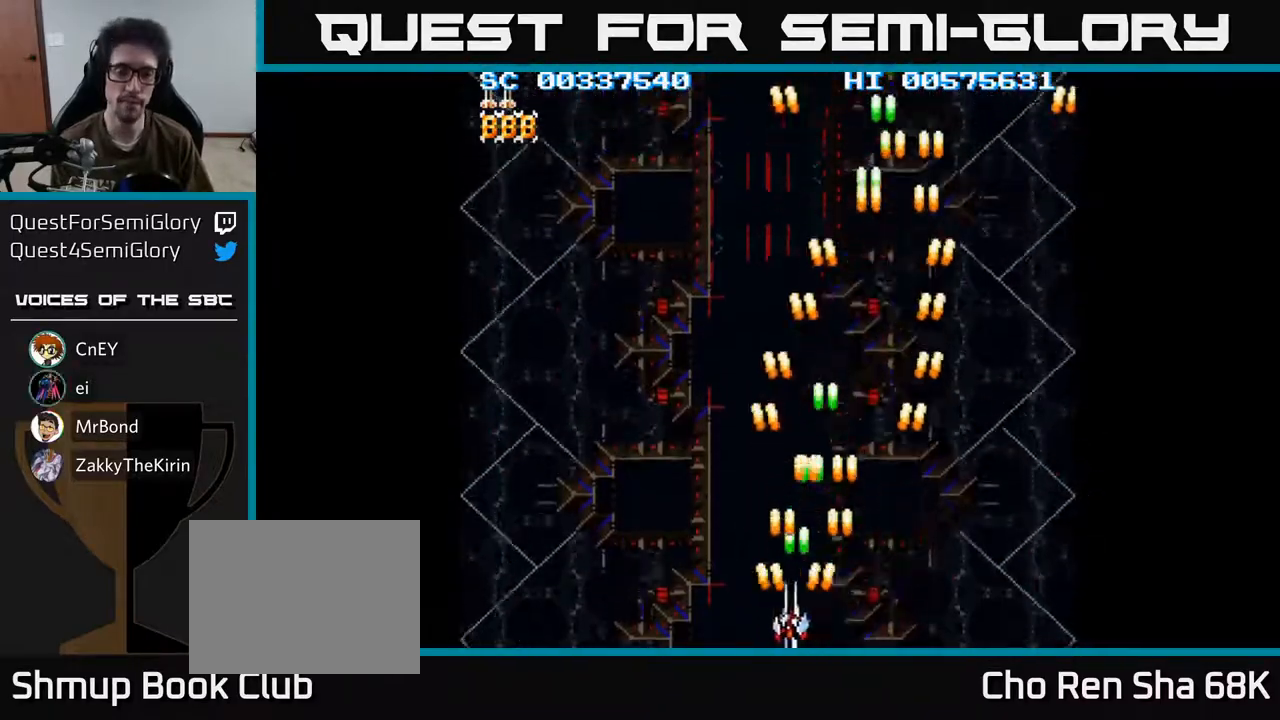
{"buttons": ["A", "DPAD_LEFT"], "left_stick": "center", "right_stick": "center", "events": []}
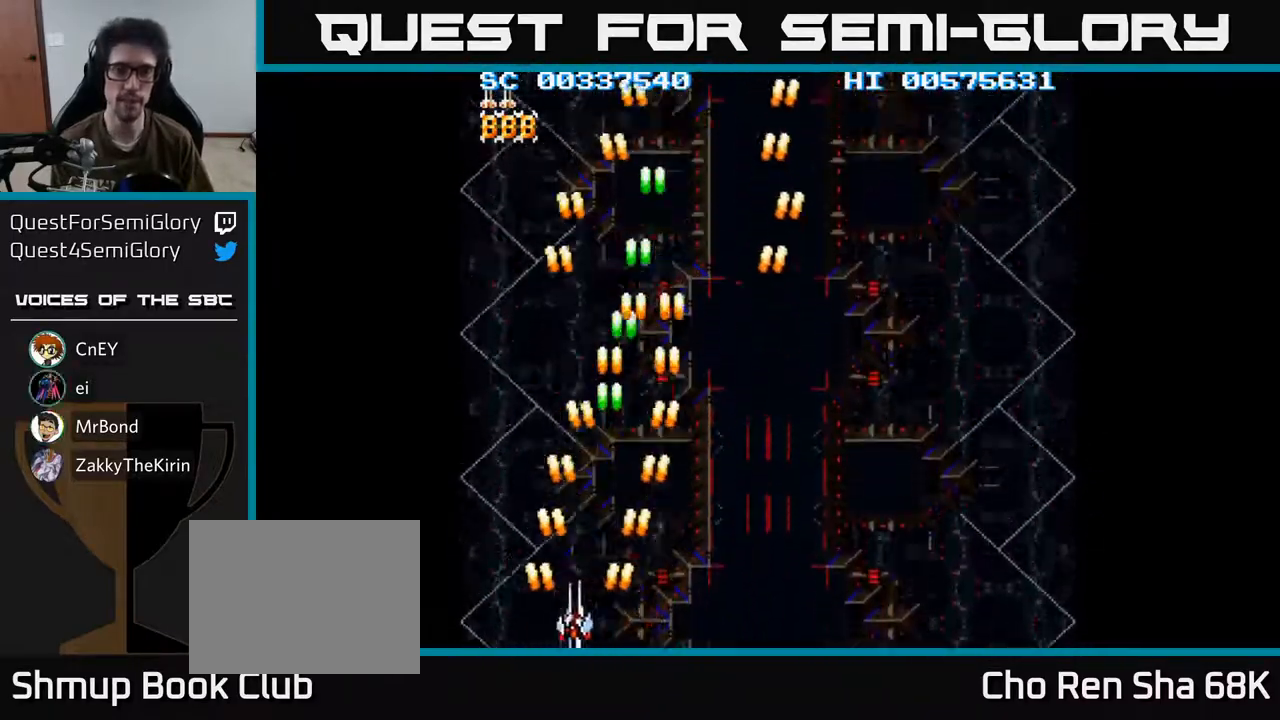
{"buttons": ["A", "DPAD_RIGHT"], "left_stick": "center", "right_stick": "center", "events": [[33, "DPAD_LEFT", "up"], [50, "DPAD_RIGHT", "down"]]}